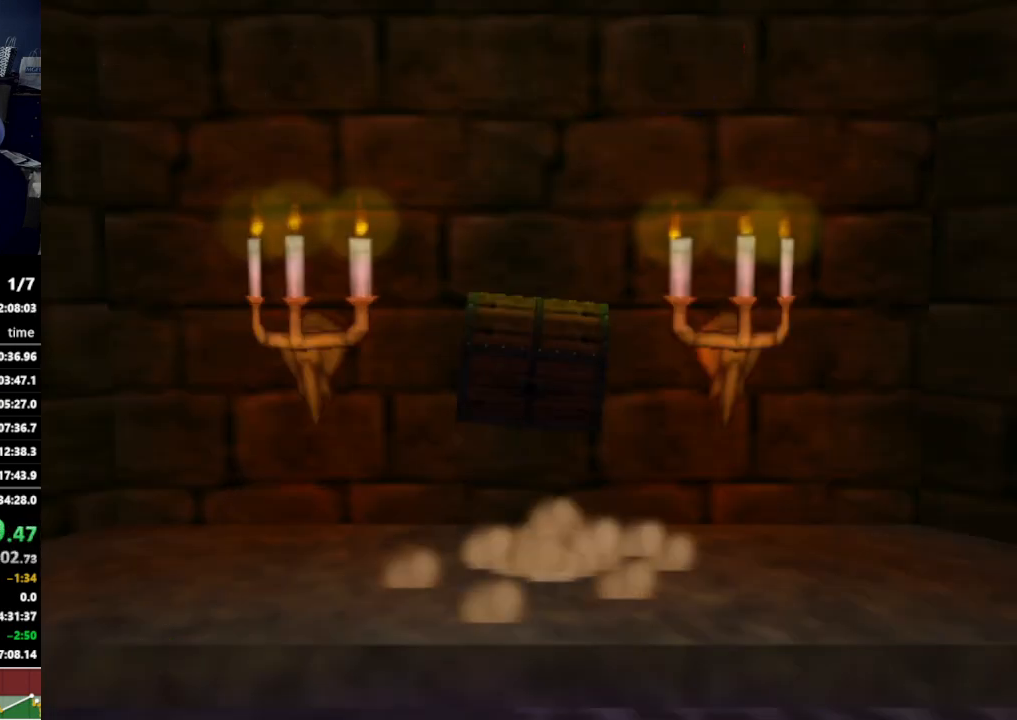
Gameplay with a controller (Nintendo layout); each line is a JSON object with the inputs held at the frame after it. "events" lists button and stick changes between this image and that frame as [ms after this image, input, new state], when the widget could be followed in between. Not read: L3 R3.
{"buttons": [], "left_stick": "up", "right_stick": "center", "events": [[367, "left_stick", "up"]]}
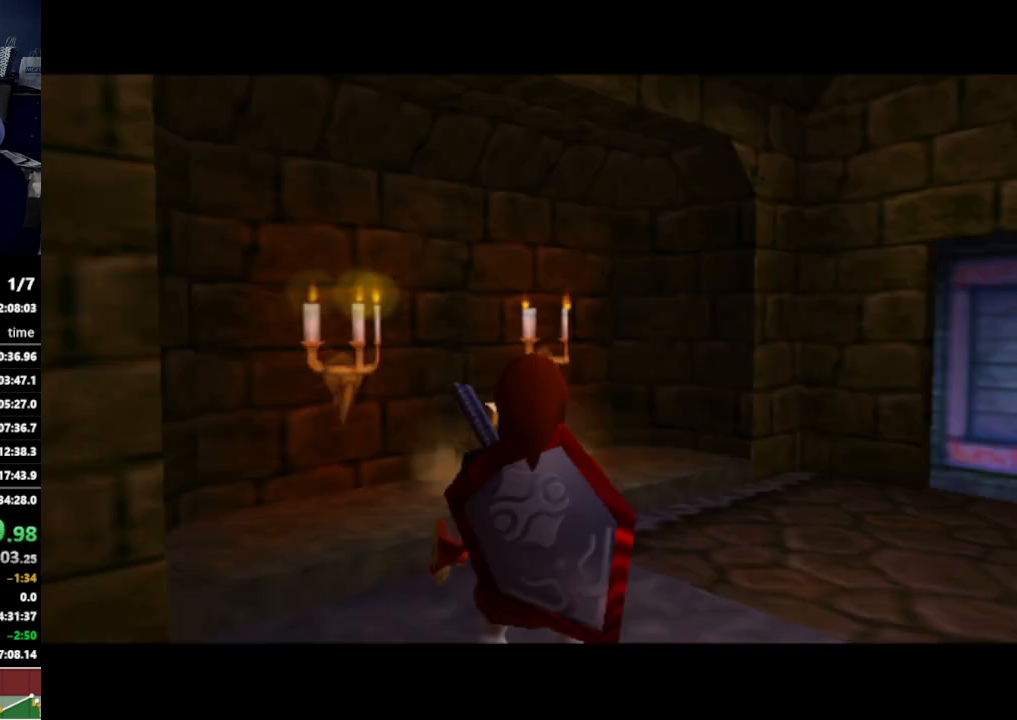
{"buttons": [], "left_stick": "up", "right_stick": "center", "events": []}
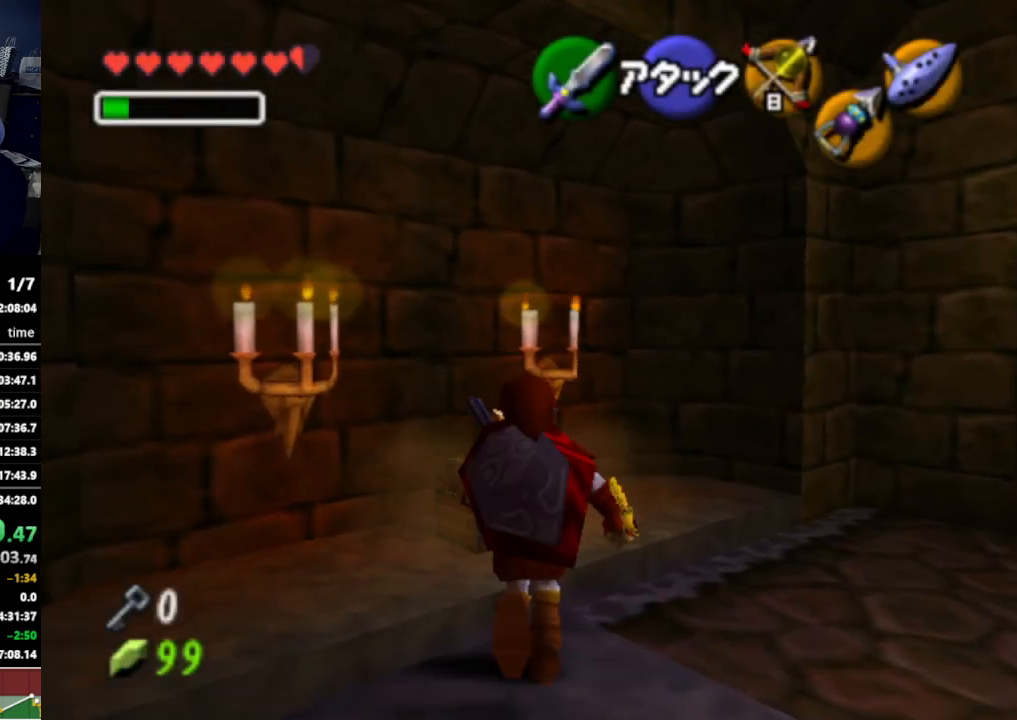
{"buttons": [], "left_stick": "center", "right_stick": "center", "events": [[67, "left_stick", "center"], [100, "A", "down"], [233, "A", "up"], [267, "A", "down"], [400, "A", "up"]]}
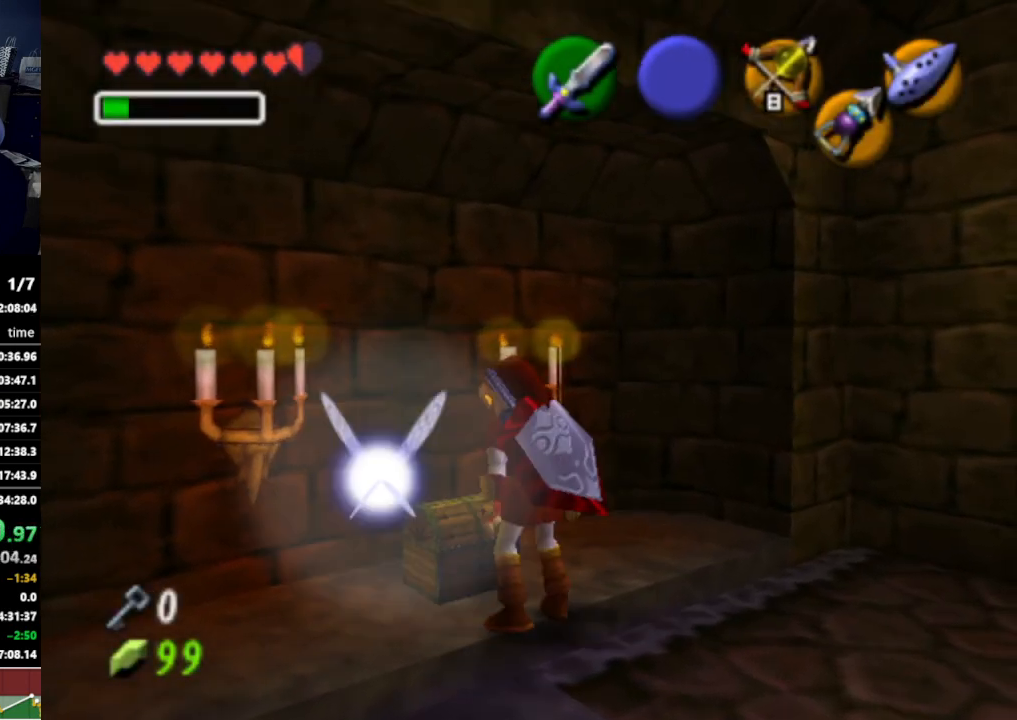
{"buttons": [], "left_stick": "center", "right_stick": "center", "events": []}
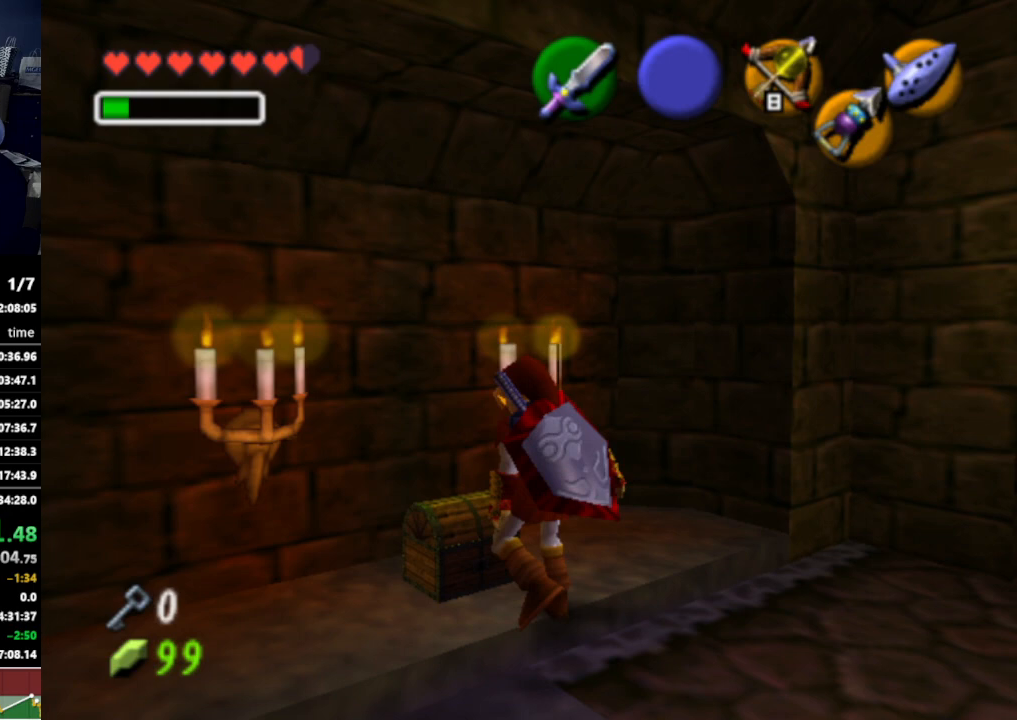
{"buttons": [], "left_stick": "down-left", "right_stick": "center", "events": [[300, "left_stick", "down-left"]]}
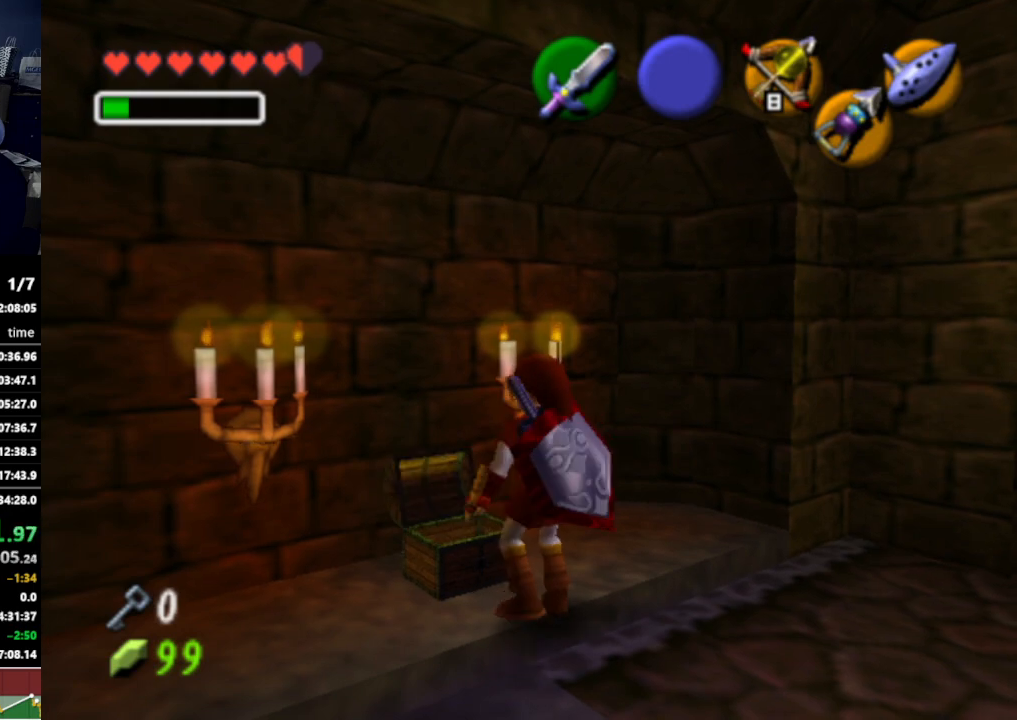
{"buttons": [], "left_stick": "down-left", "right_stick": "center", "events": []}
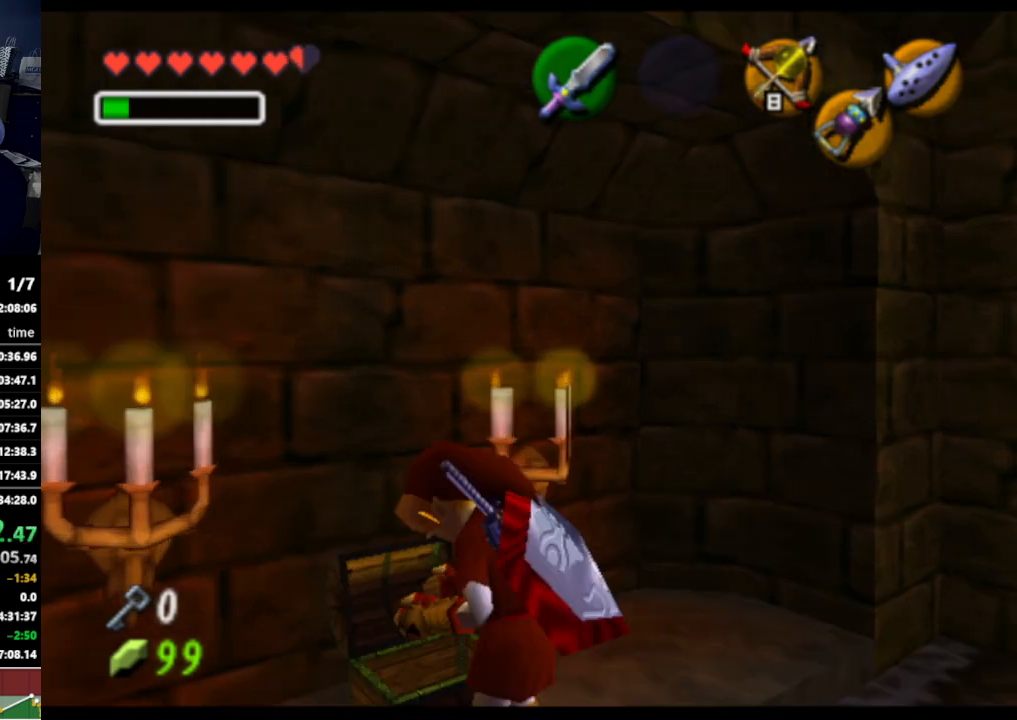
{"buttons": [], "left_stick": "down-left", "right_stick": "center", "events": []}
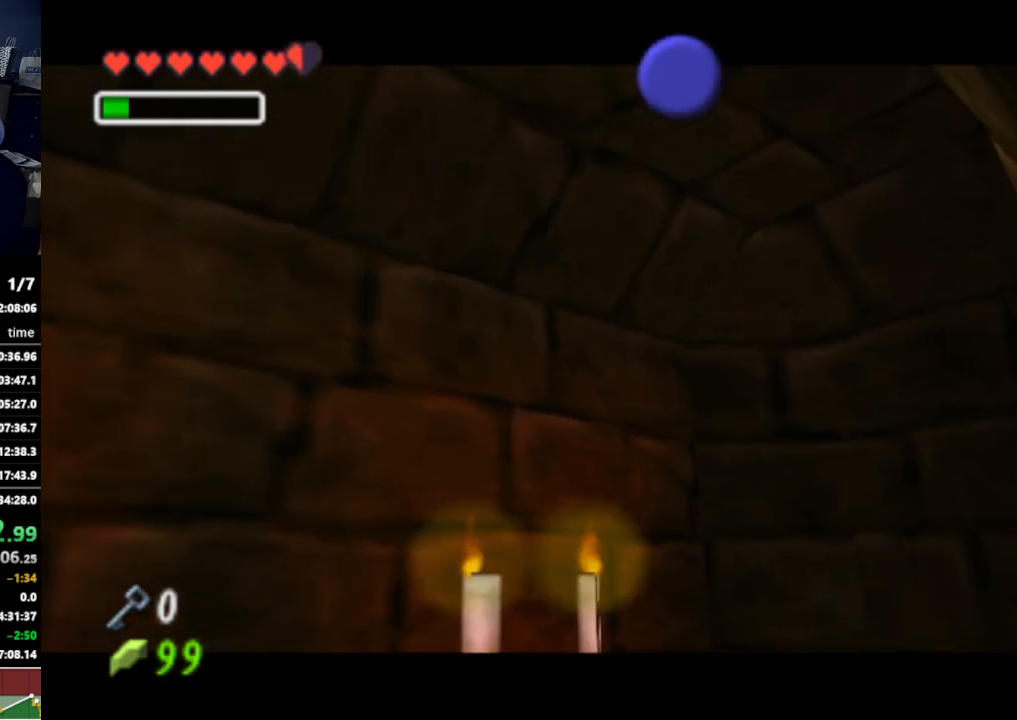
{"buttons": [], "left_stick": "down-left", "right_stick": "center", "events": []}
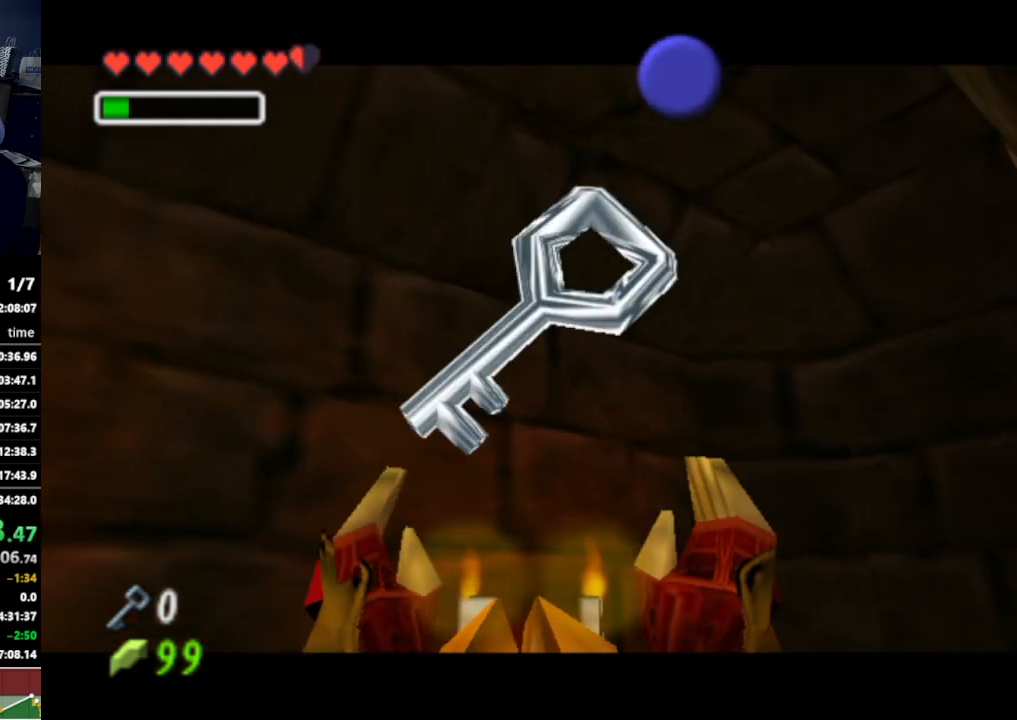
{"buttons": [], "left_stick": "down-left", "right_stick": "center", "events": []}
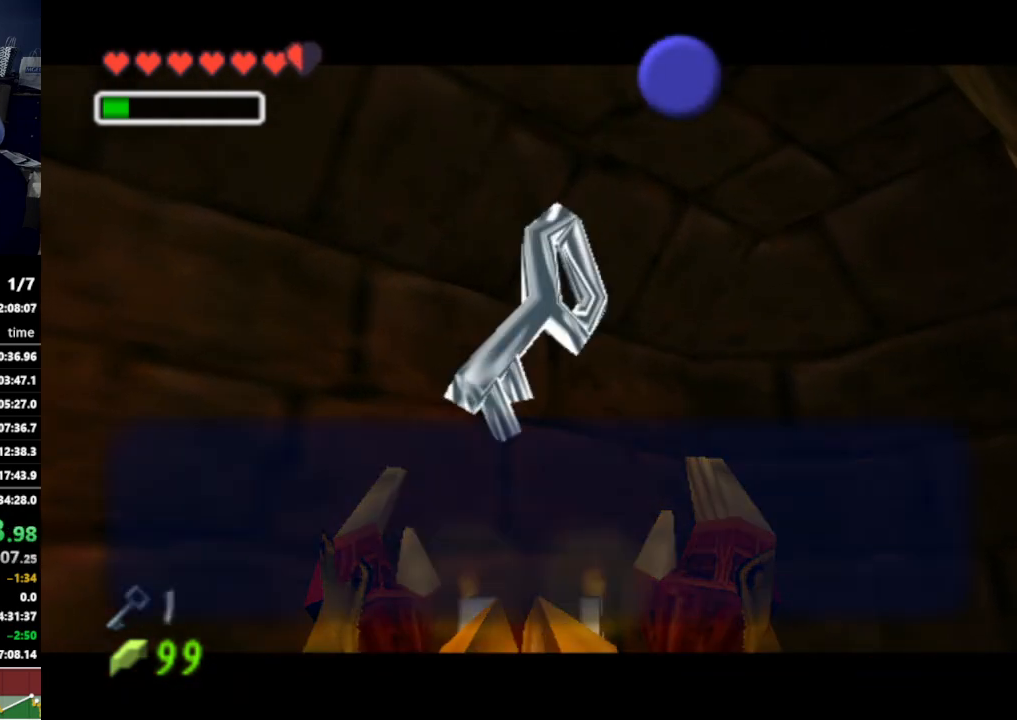
{"buttons": ["A"], "left_stick": "down-left", "right_stick": "center", "events": [[200, "B", "down"], [300, "B", "up"], [433, "A", "down"]]}
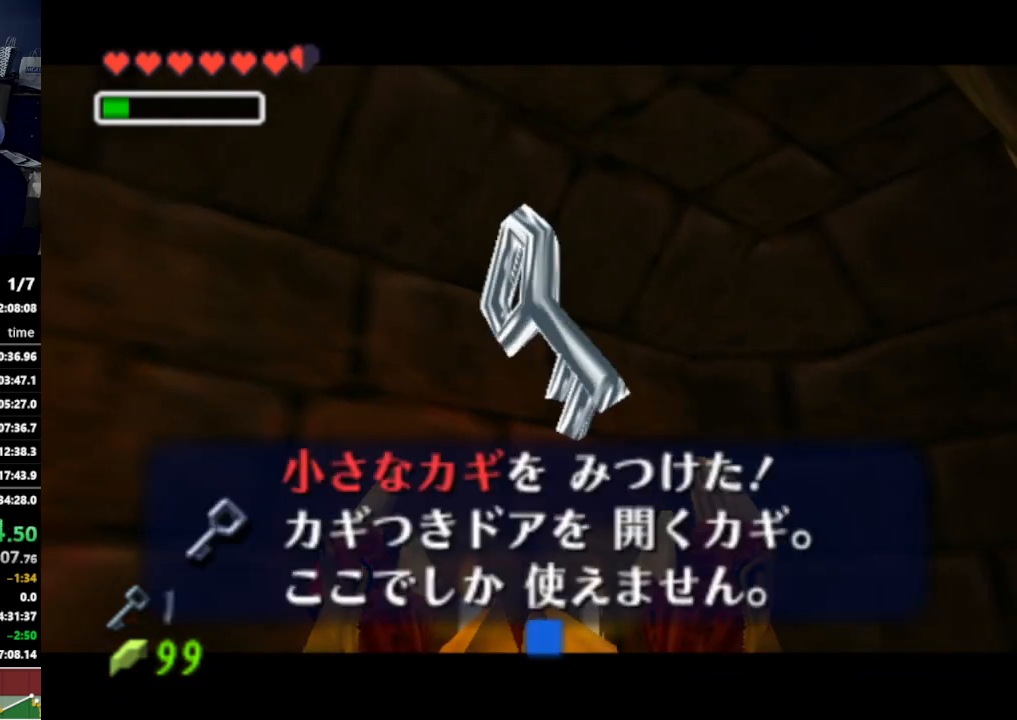
{"buttons": ["L1"], "left_stick": "down-left", "right_stick": "center", "events": [[33, "A", "up"], [300, "A", "down"], [400, "A", "up"], [400, "L1", "down"]]}
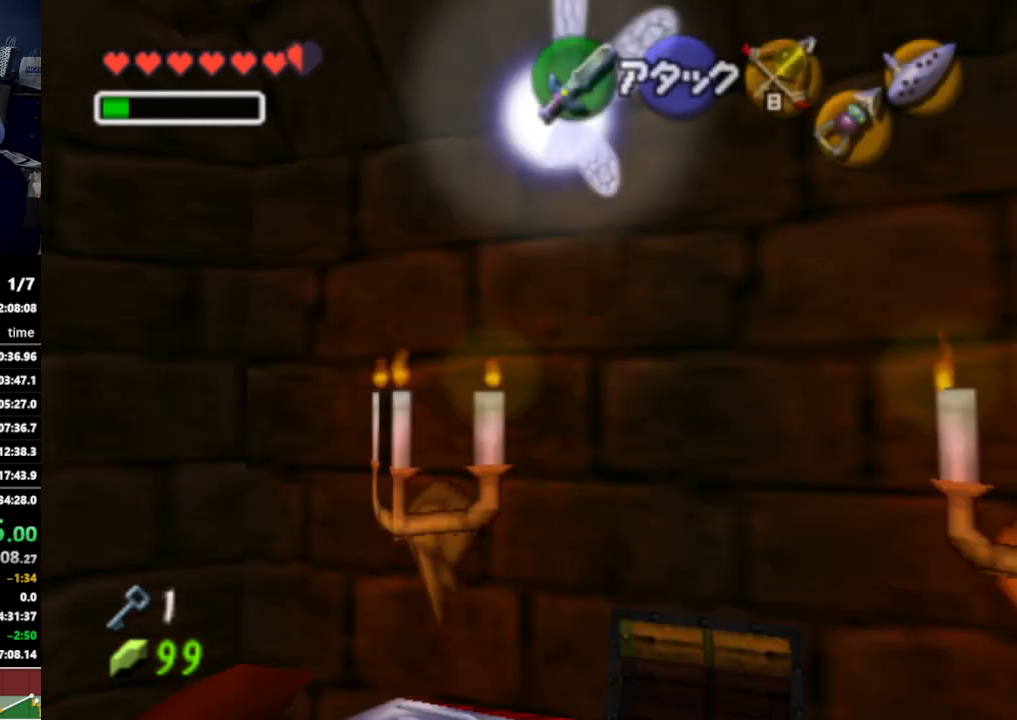
{"buttons": [], "left_stick": "up-left", "right_stick": "center", "events": [[33, "L1", "up"], [67, "left_stick", "up"], [400, "left_stick", "up-left"]]}
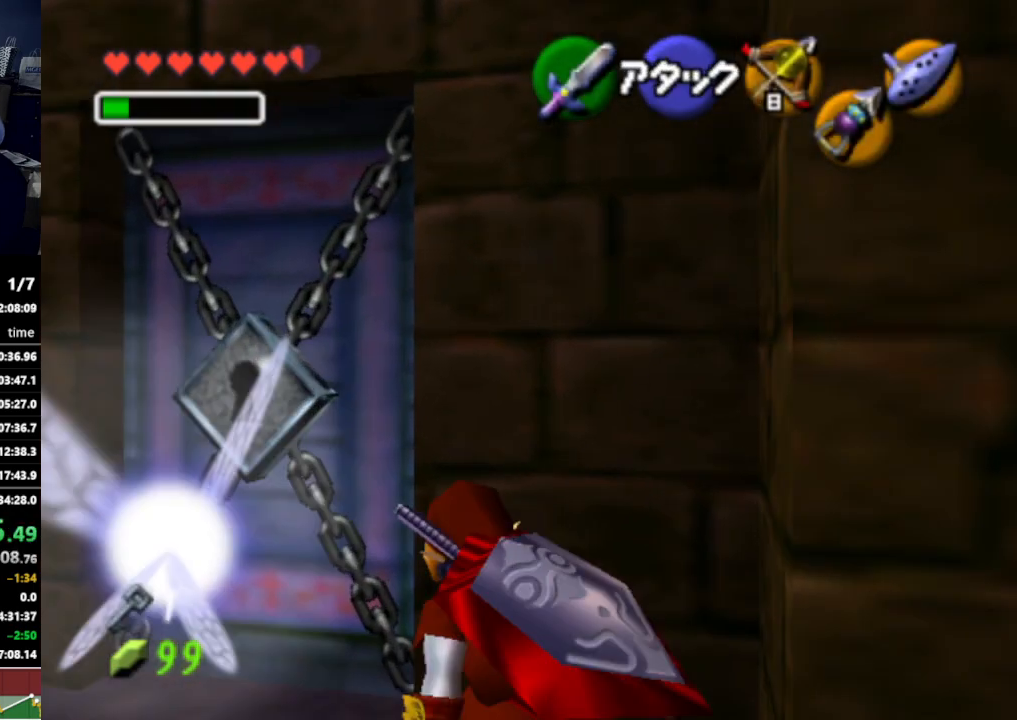
{"buttons": ["A"], "left_stick": "up", "right_stick": "center", "events": [[267, "left_stick", "up"], [400, "Z", "down"], [467, "A", "down"], [467, "Z", "up"]]}
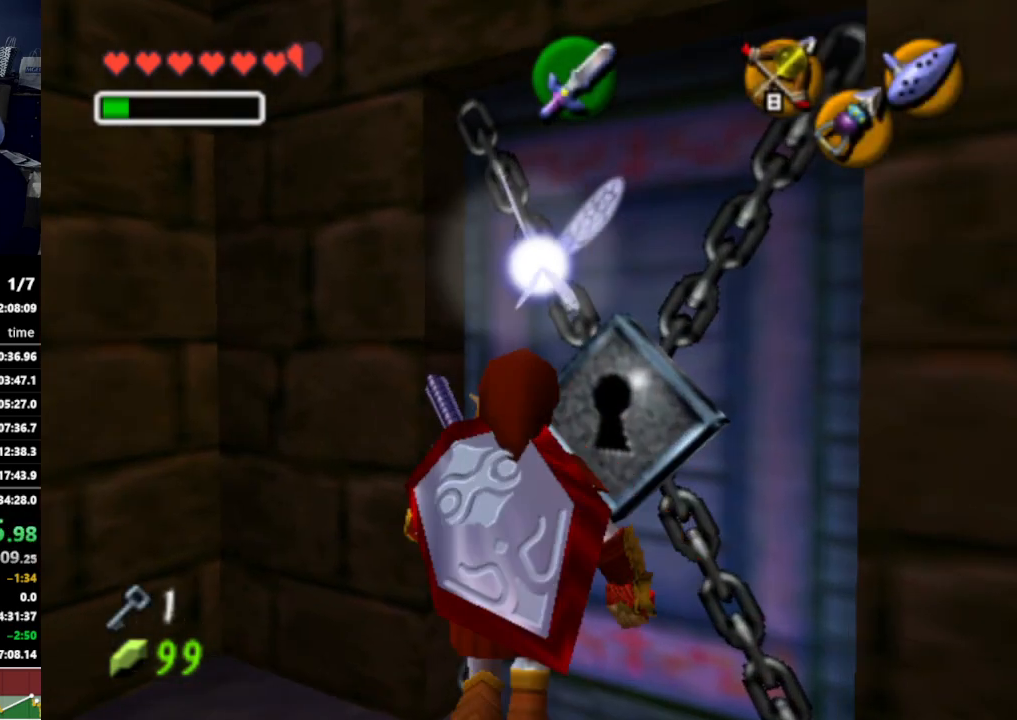
{"buttons": [], "left_stick": "center", "right_stick": "center", "events": [[33, "left_stick", "center"], [100, "A", "up"], [167, "A", "down"], [233, "A", "up"]]}
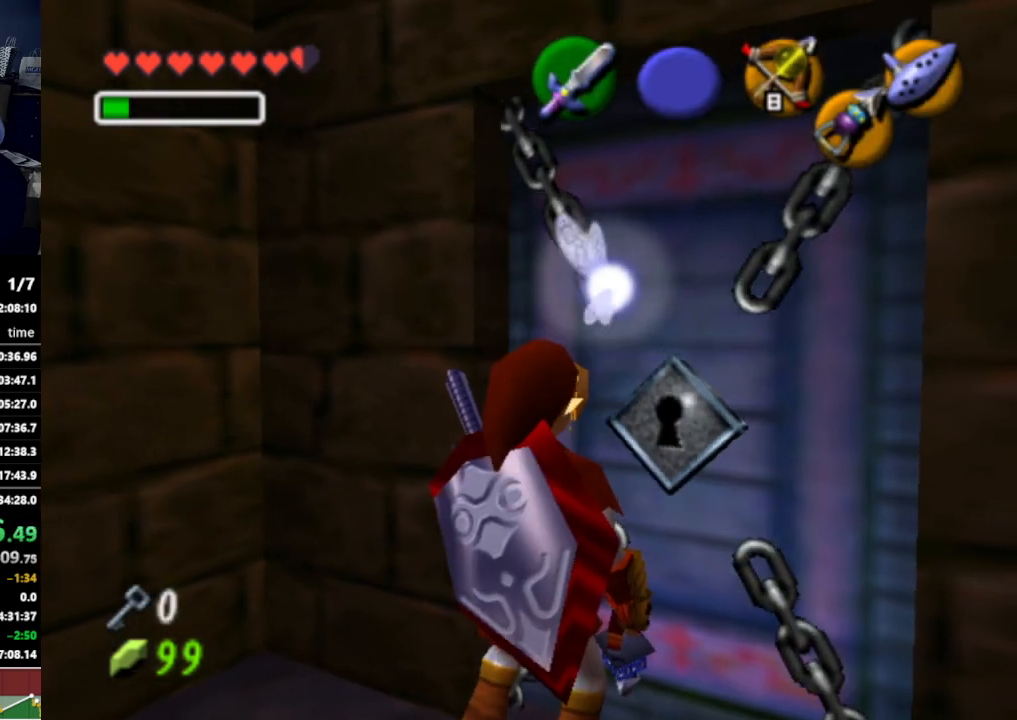
{"buttons": [], "left_stick": "center", "right_stick": "center", "events": []}
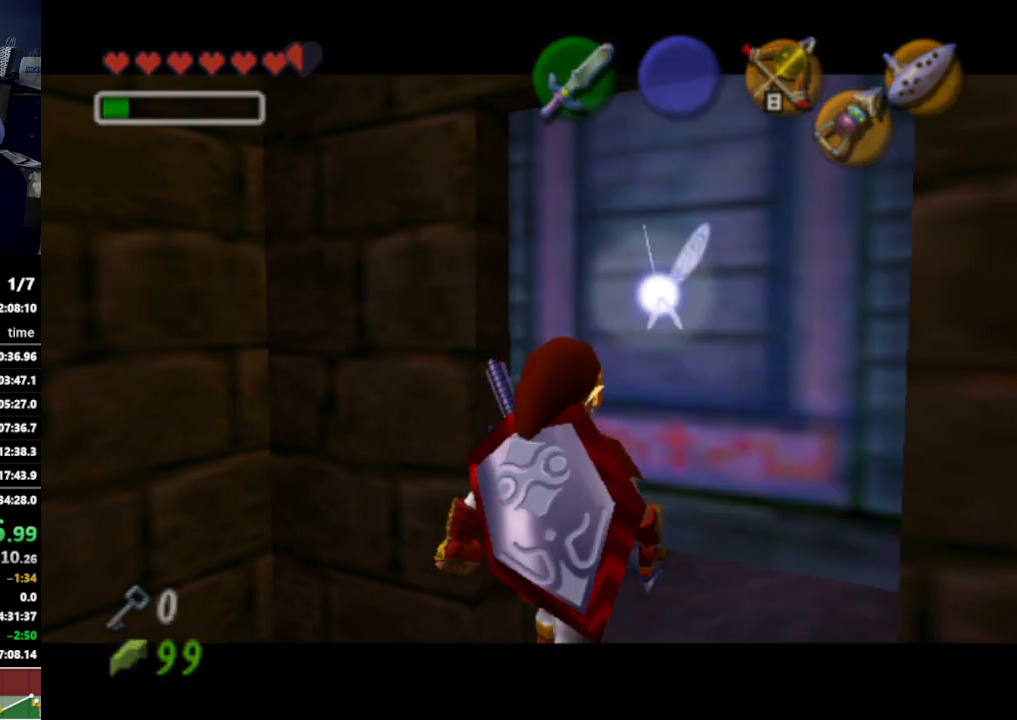
{"buttons": [], "left_stick": "center", "right_stick": "center", "events": []}
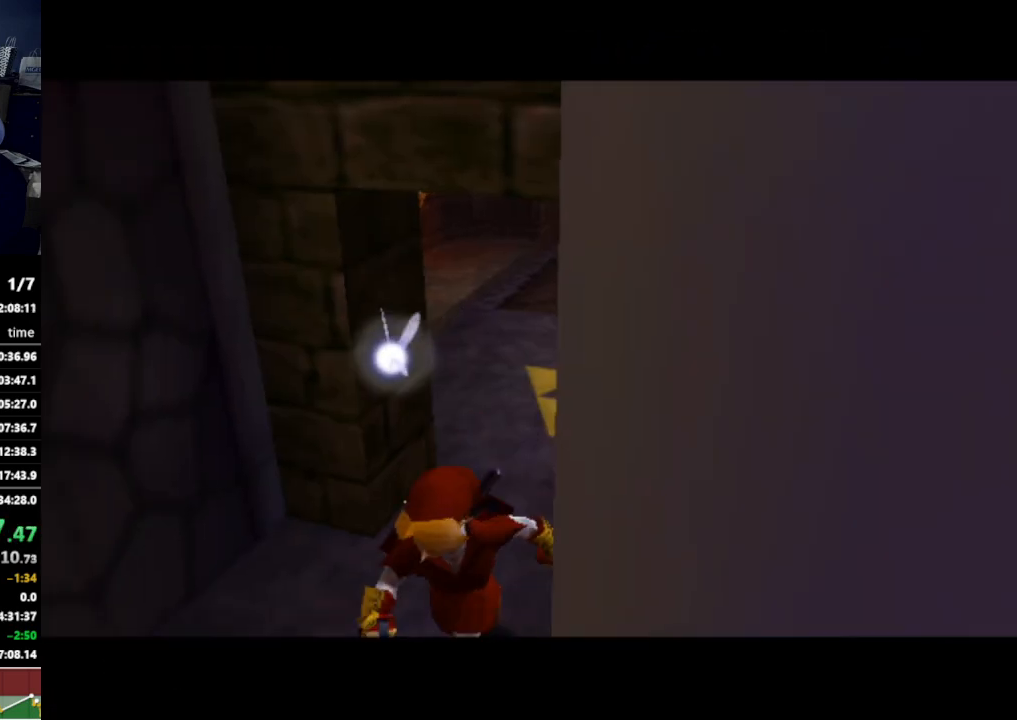
{"buttons": [], "left_stick": "up", "right_stick": "center", "events": [[433, "left_stick", "up"]]}
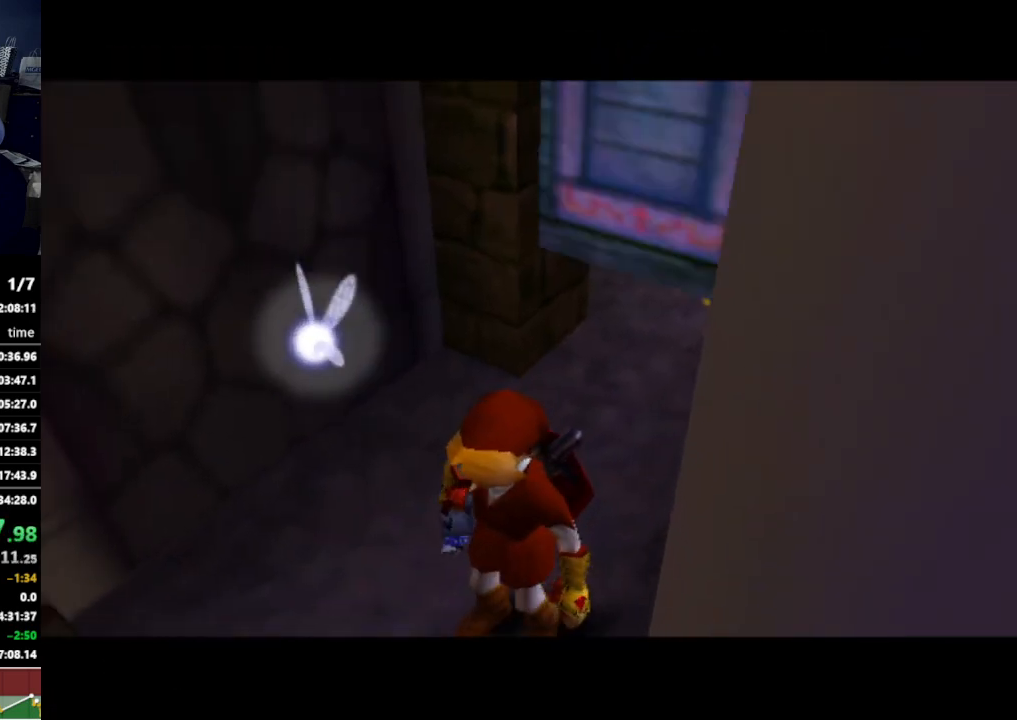
{"buttons": [], "left_stick": "up-left", "right_stick": "center", "events": [[467, "left_stick", "up-left"]]}
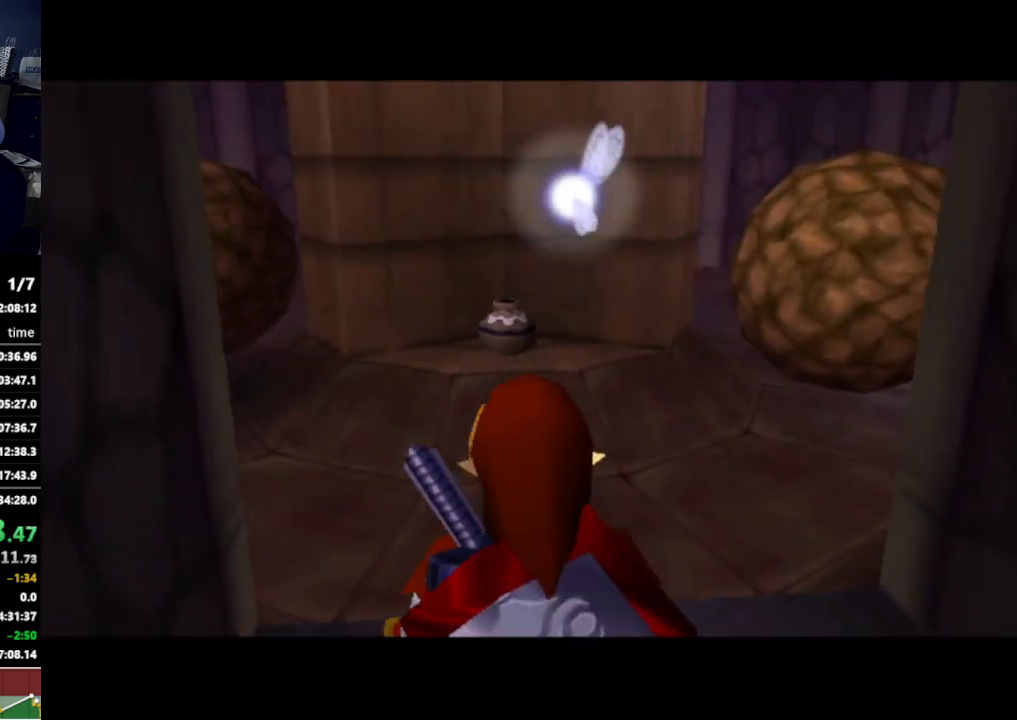
{"buttons": [], "left_stick": "up-left", "right_stick": "center", "events": [[233, "A", "down"], [367, "A", "up"]]}
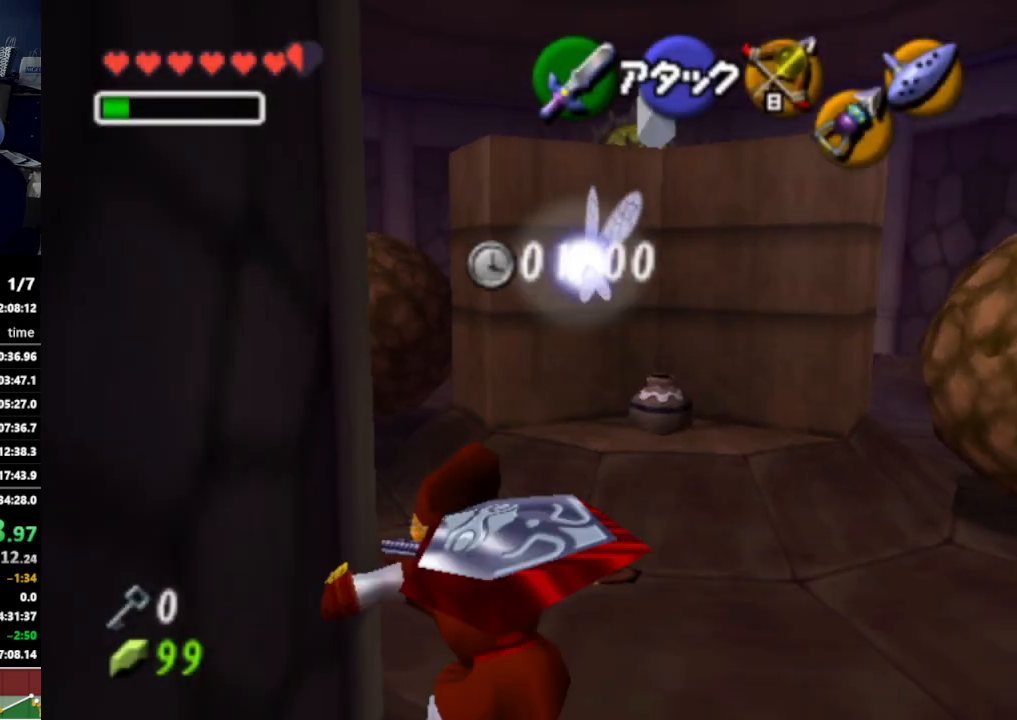
{"buttons": ["A"], "left_stick": "up-left", "right_stick": "center", "events": [[433, "A", "down"]]}
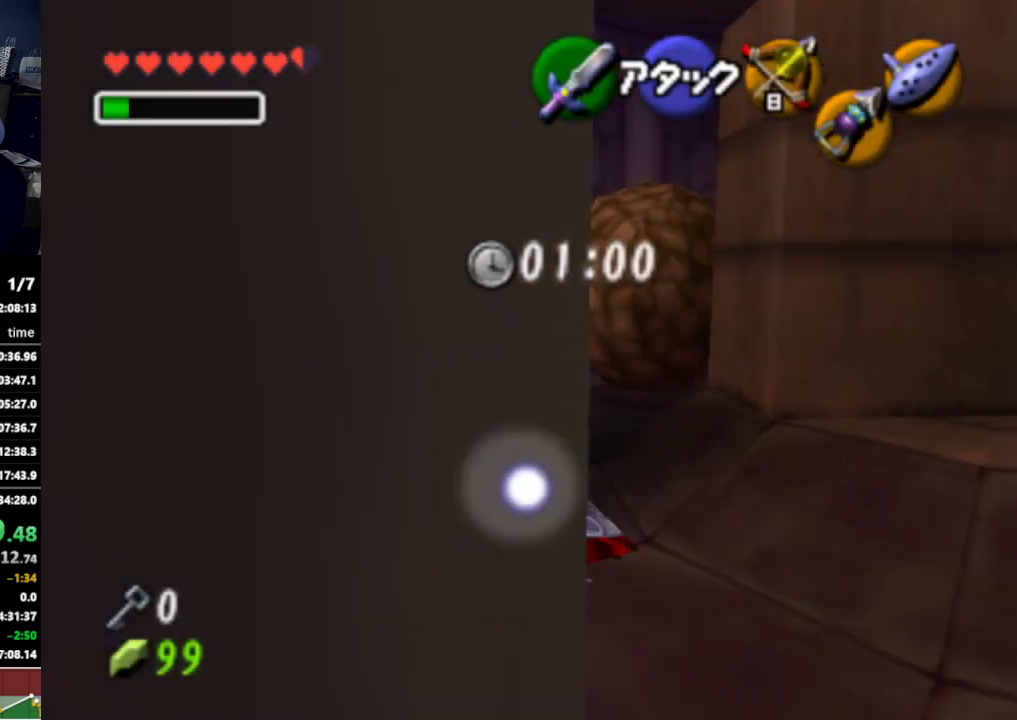
{"buttons": [], "left_stick": "up", "right_stick": "center", "events": [[33, "A", "up"], [167, "left_stick", "up"]]}
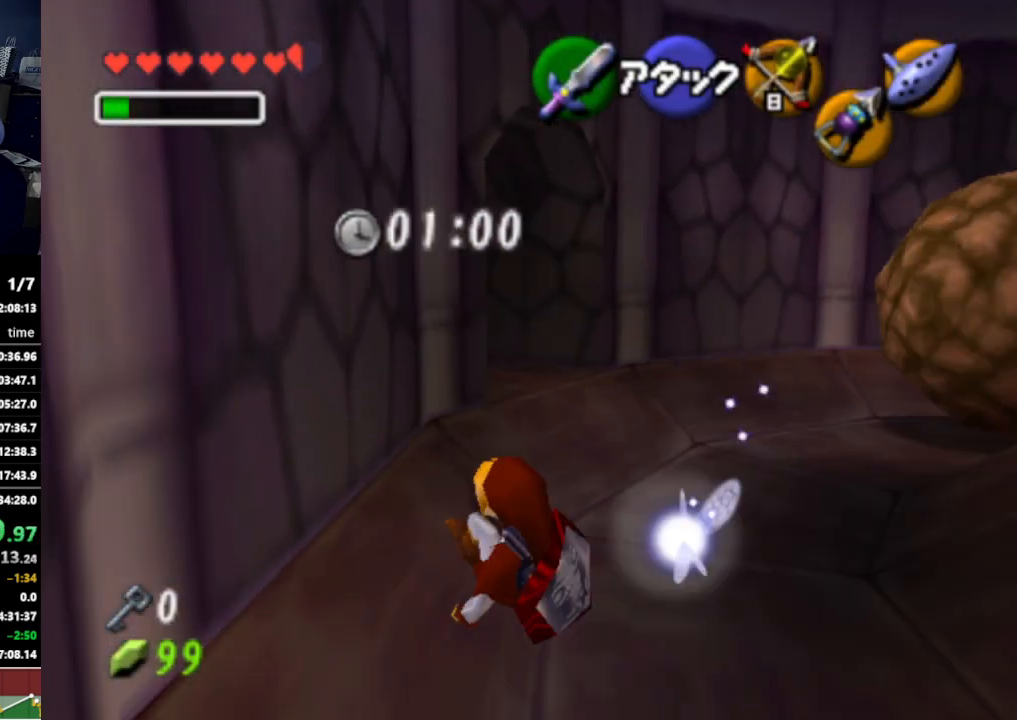
{"buttons": [], "left_stick": "up", "right_stick": "center", "events": [[67, "A", "down"], [167, "A", "up"]]}
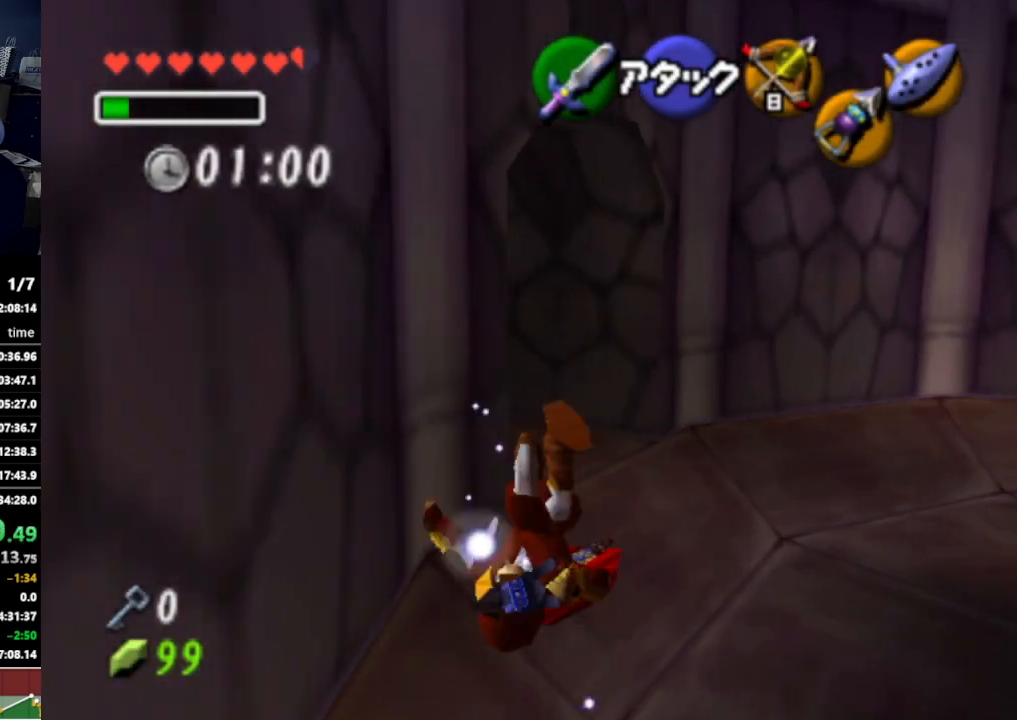
{"buttons": [], "left_stick": "down", "right_stick": "center", "events": [[67, "left_stick", "up-left"], [400, "left_stick", "down"]]}
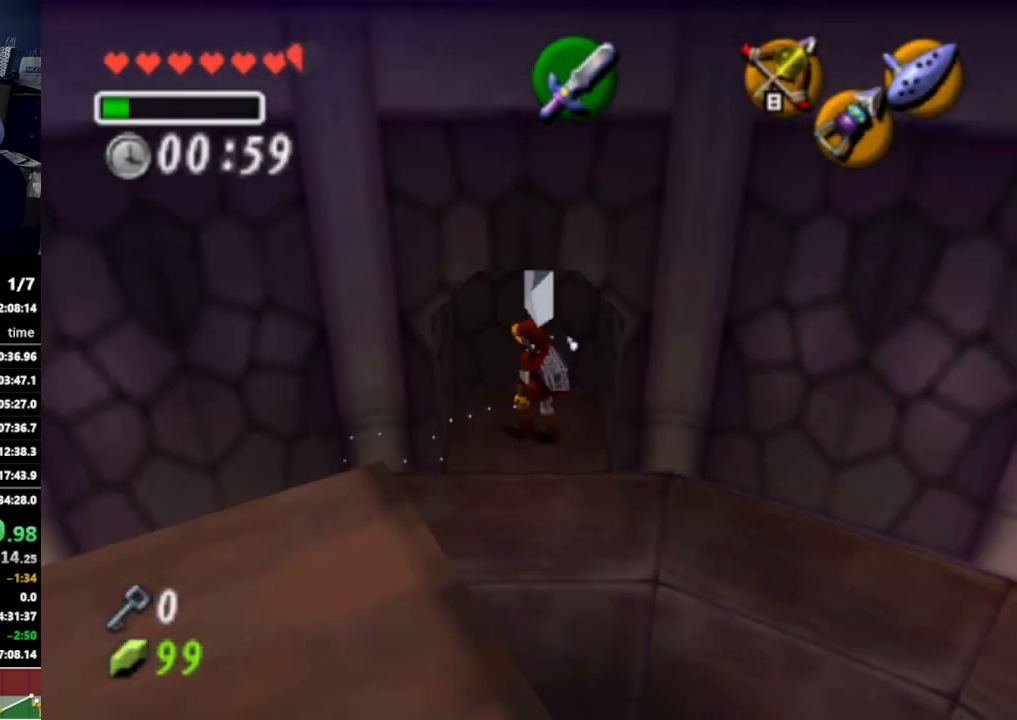
{"buttons": [], "left_stick": "down", "right_stick": "center", "events": [[367, "A", "down"], [500, "A", "up"]]}
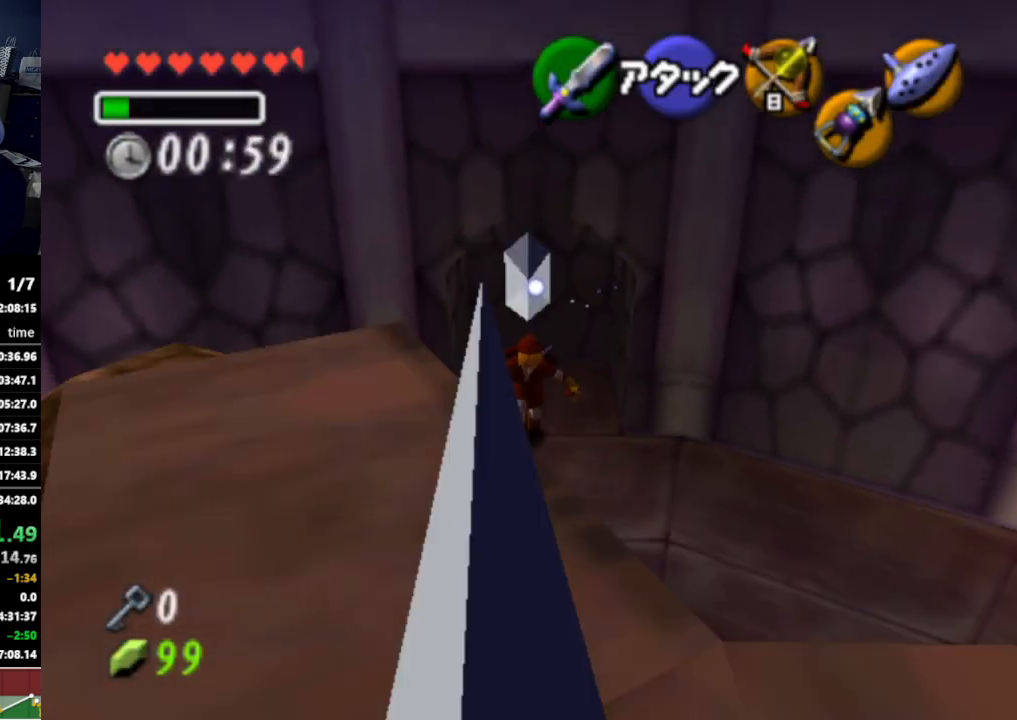
{"buttons": [], "left_stick": "down", "right_stick": "center", "events": []}
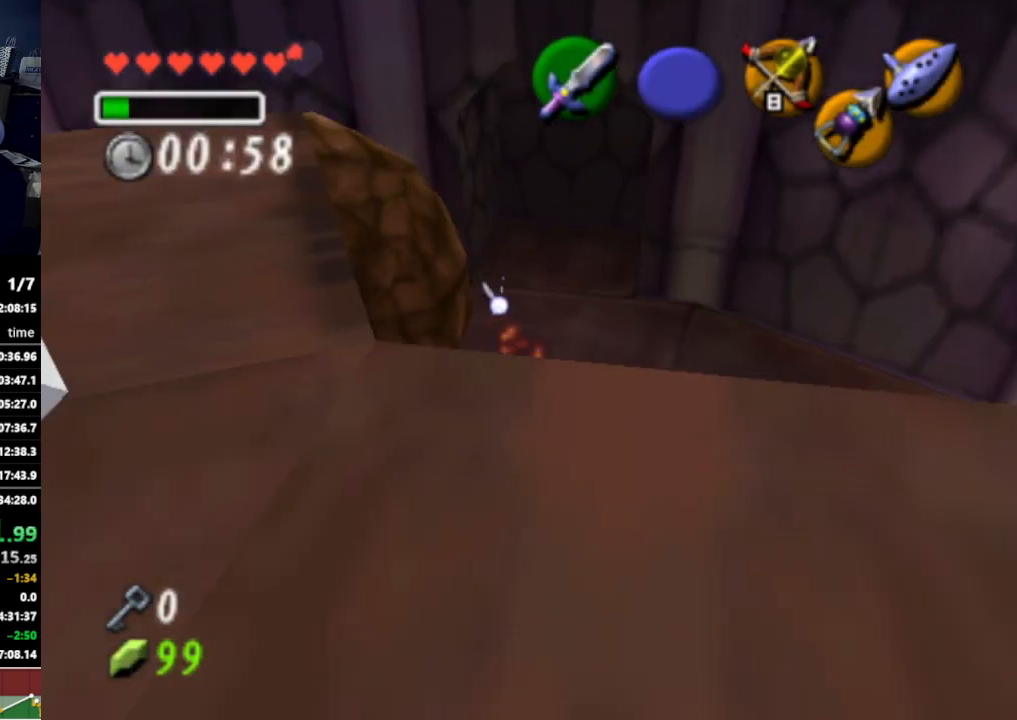
{"buttons": [], "left_stick": "center", "right_stick": "center", "events": [[167, "left_stick", "center"]]}
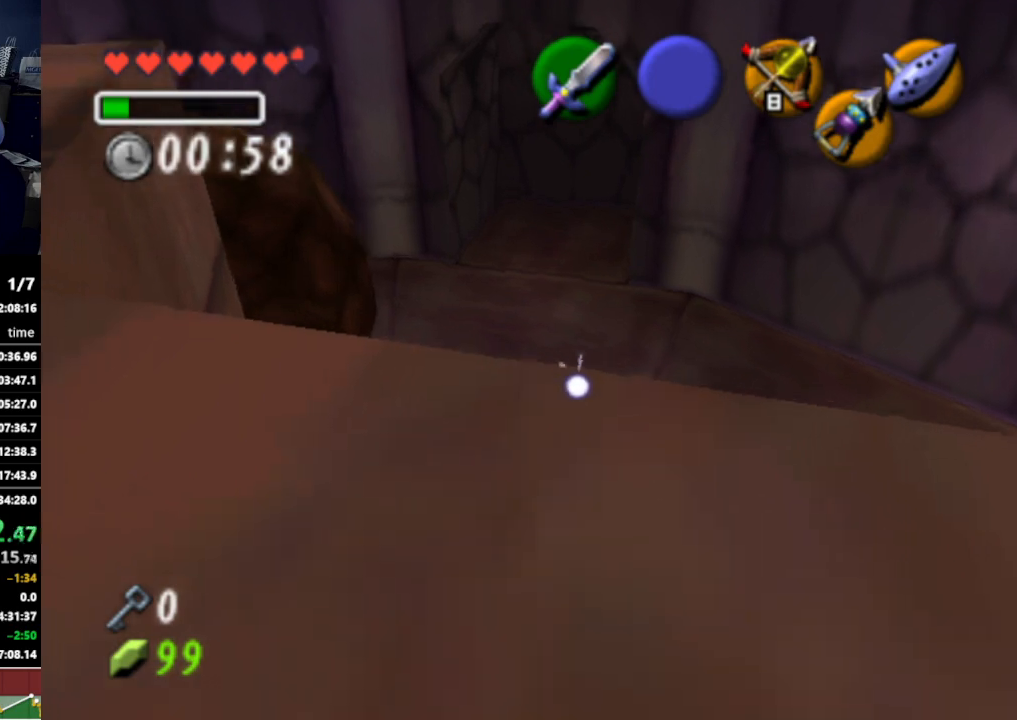
{"buttons": [], "left_stick": "down", "right_stick": "center", "events": [[100, "left_stick", "down"]]}